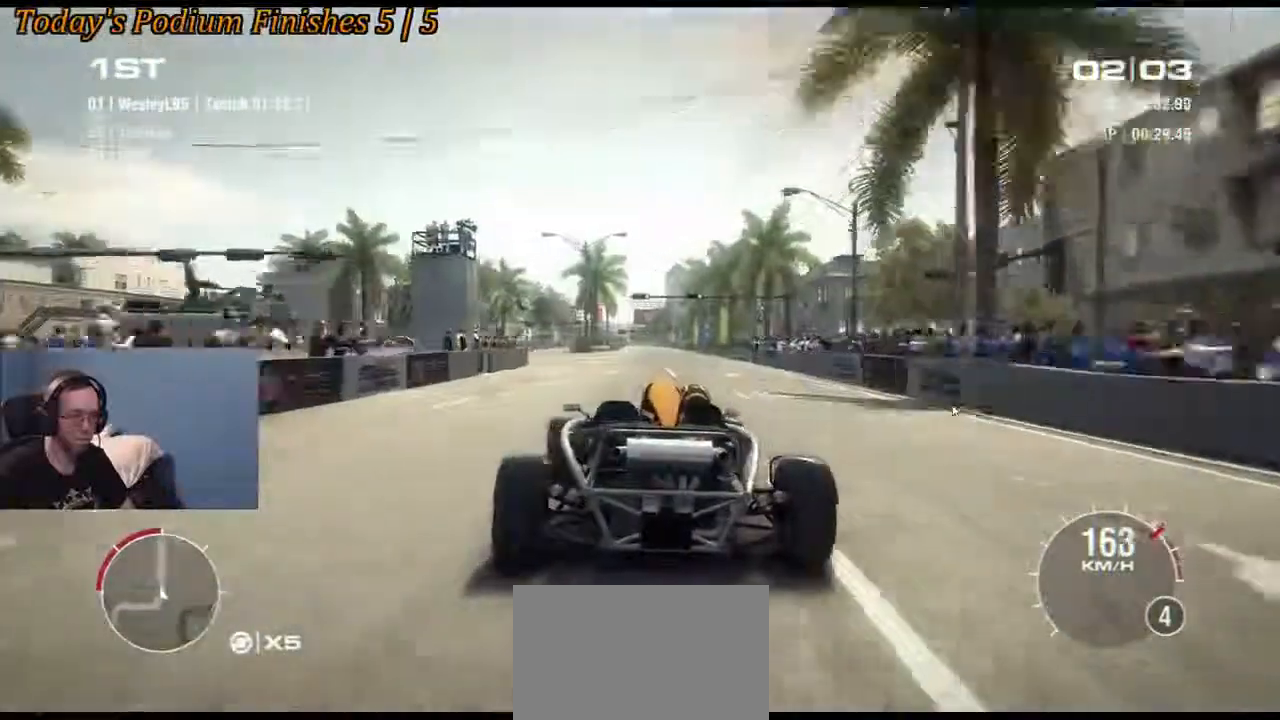
Gameplay with a controller (Xbox layout); each line is a JSON object with the inputs held at the frame after it. "events" lists button and stick changes between this image and that frame as [ms after this image, input, new state], when the widget could be followed in between. Not read: DPAD_DOWN DPAD_LEFT DPAD_RIGHT DPAD_UP L1 L3 R1 R3 right_stick.
{"buttons": [], "left_stick": "left", "events": [[50, "left_stick", "center"], [483, "left_stick", "left"]]}
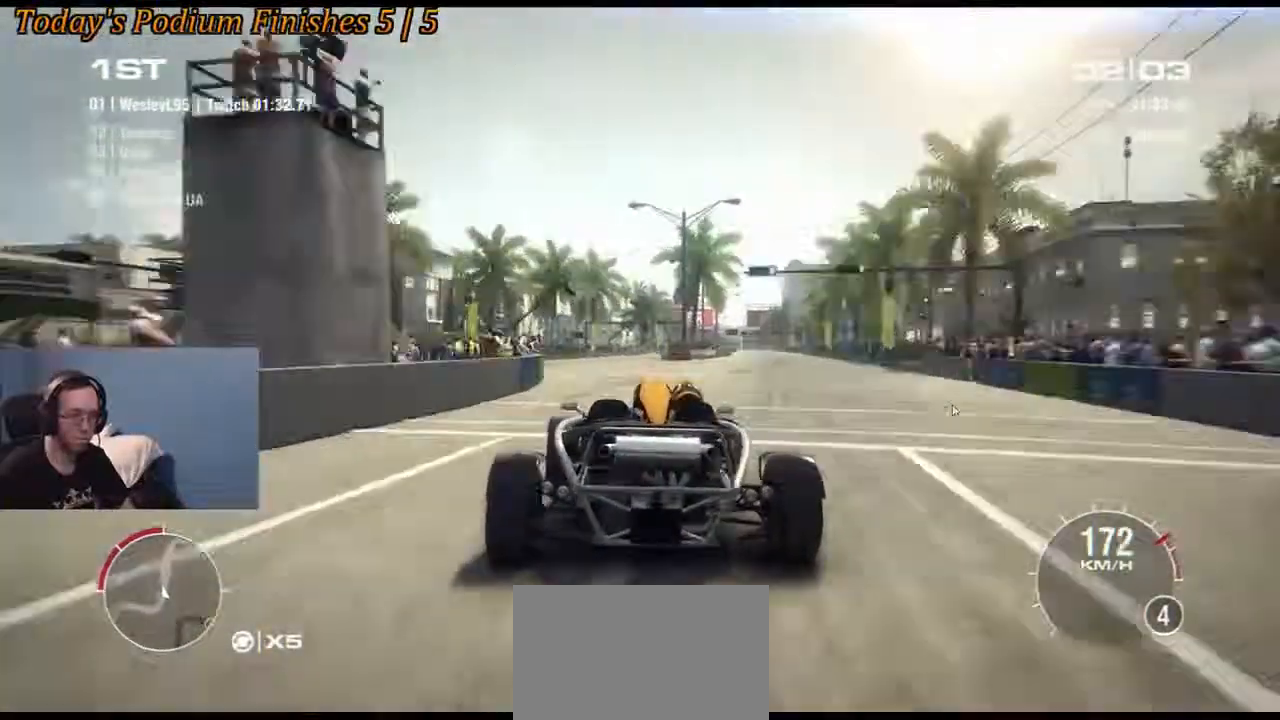
{"buttons": [], "left_stick": "center", "events": [[150, "left_stick", "center"], [267, "left_stick", "right"], [400, "left_stick", "center"]]}
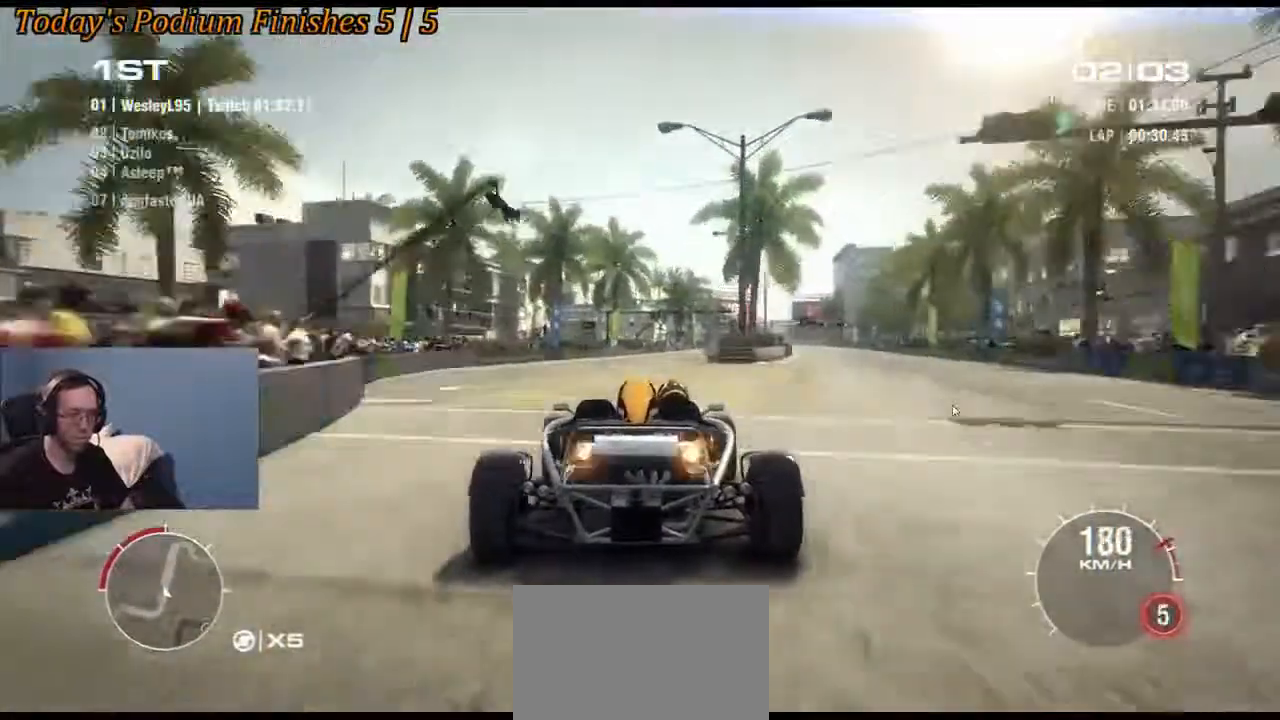
{"buttons": [], "left_stick": "right", "events": [[450, "left_stick", "right"]]}
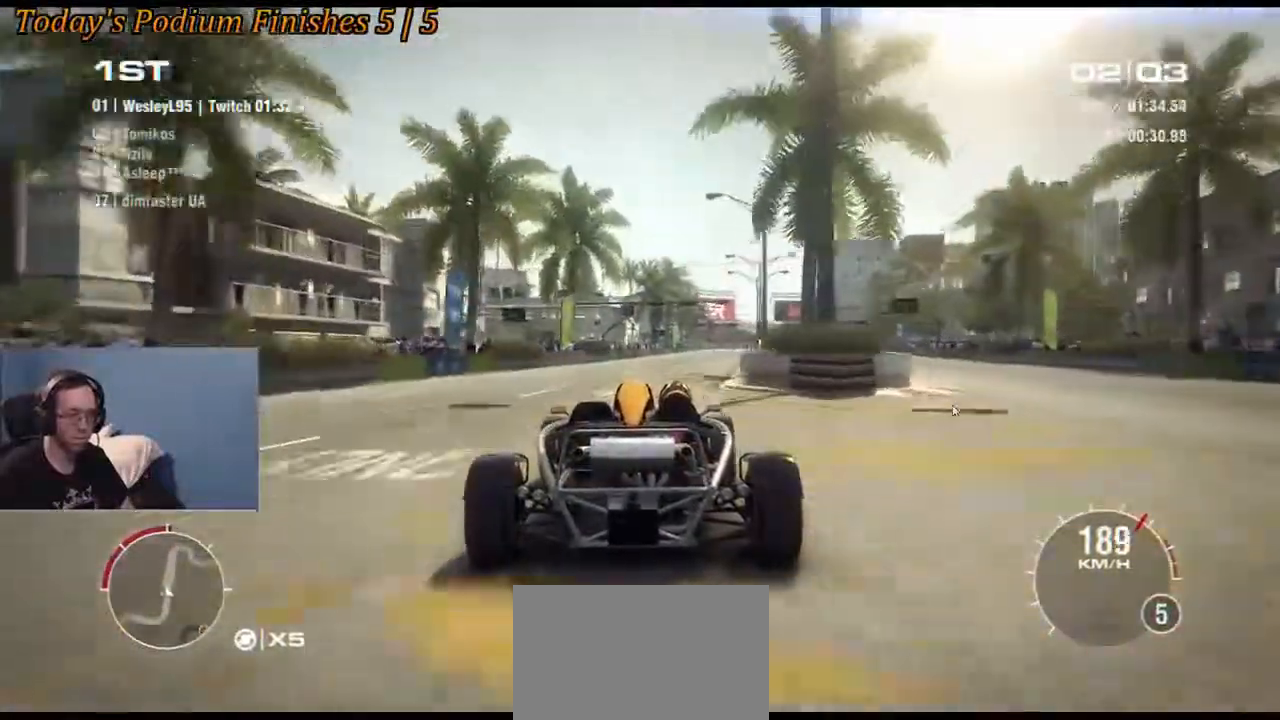
{"buttons": [], "left_stick": "center", "events": [[183, "left_stick", "center"]]}
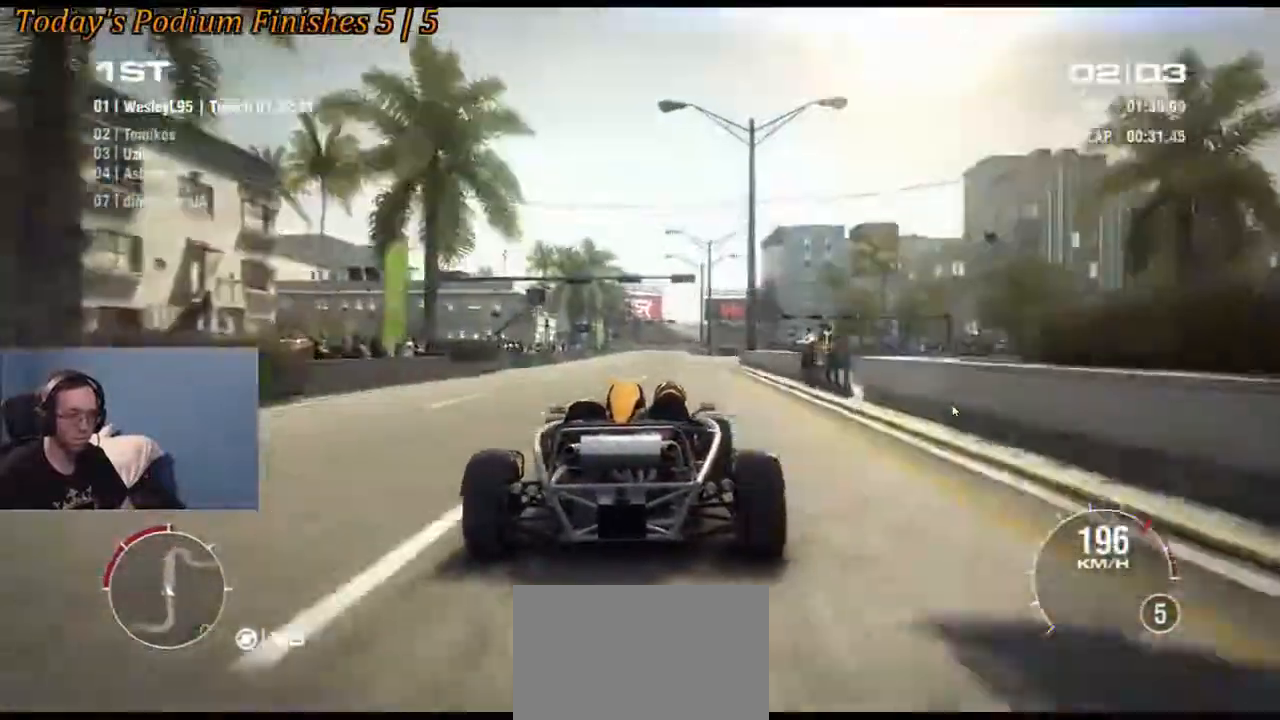
{"buttons": [], "left_stick": "center", "events": [[150, "left_stick", "right"], [283, "left_stick", "center"]]}
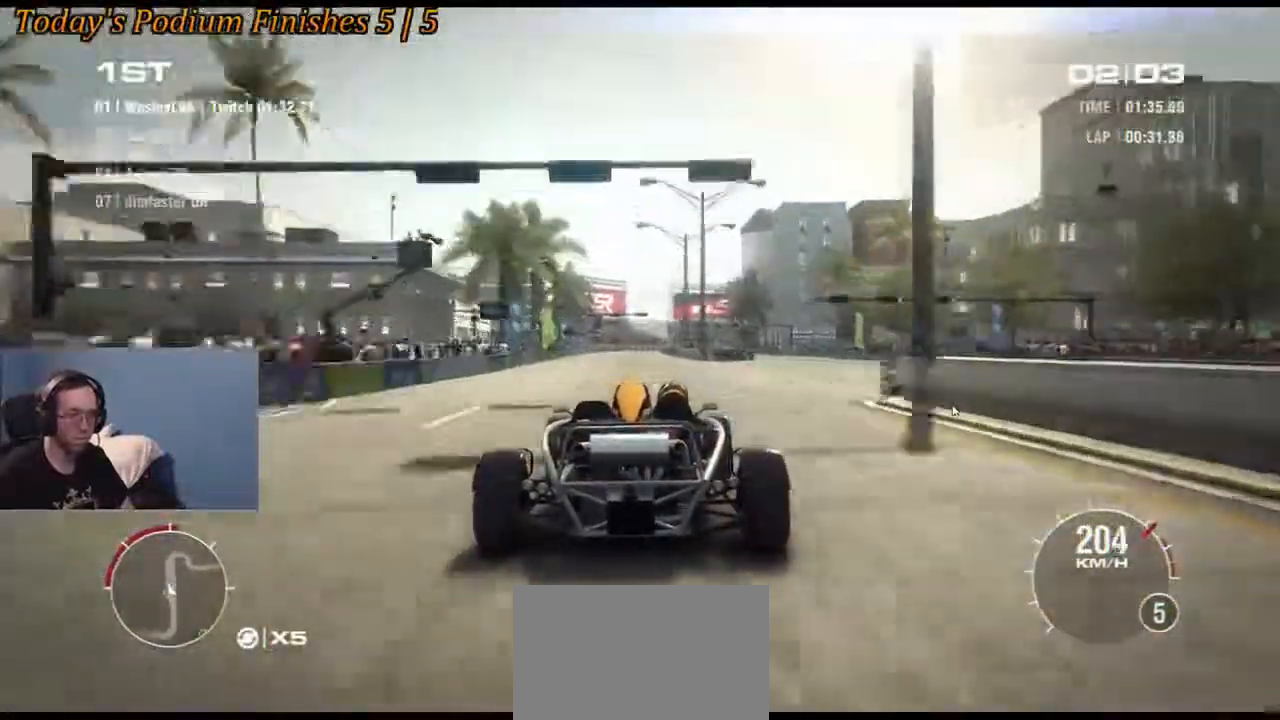
{"buttons": [], "left_stick": "center", "events": [[150, "left_stick", "left"], [333, "left_stick", "center"]]}
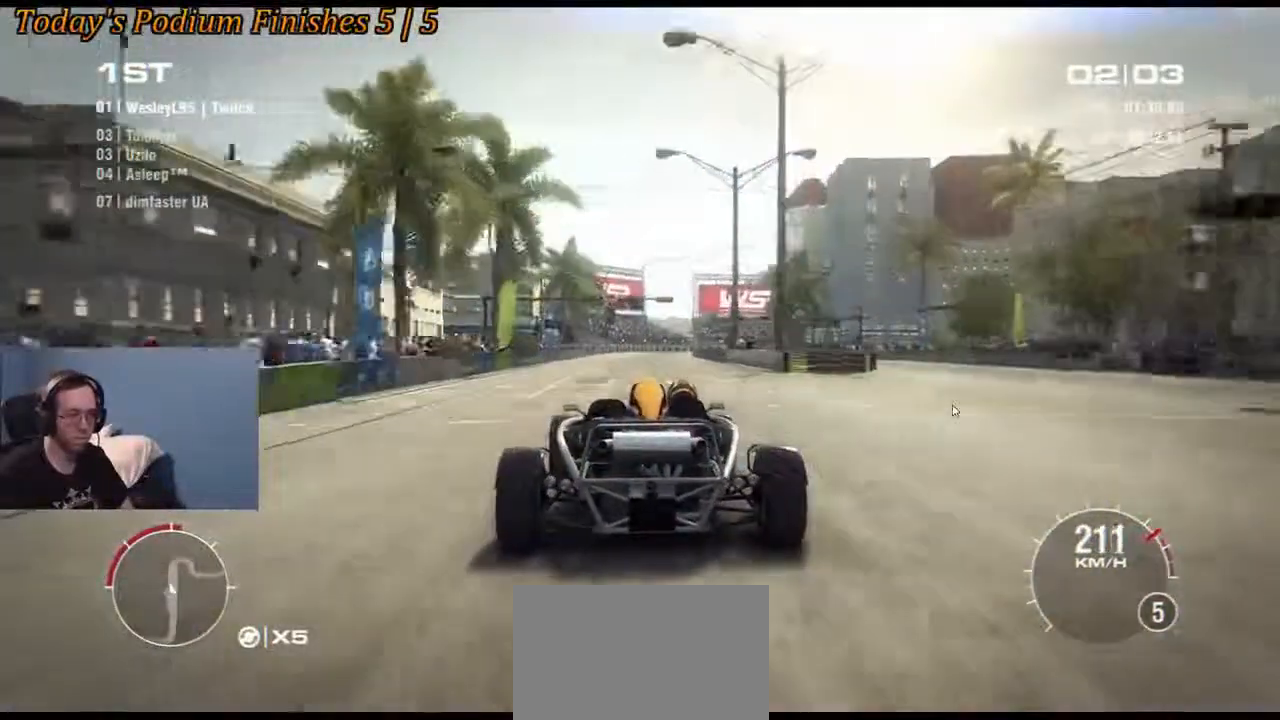
{"buttons": [], "left_stick": "down-left", "events": [[383, "left_stick", "down-left"]]}
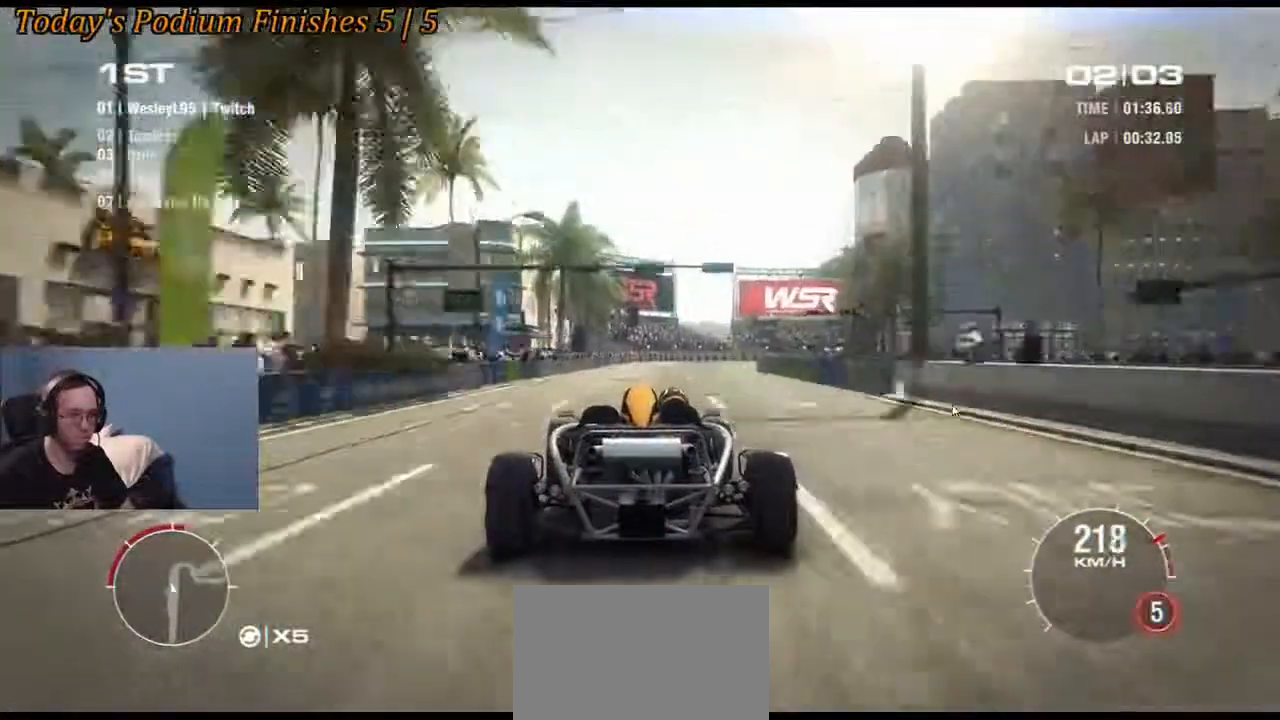
{"buttons": [], "left_stick": "right", "events": [[33, "left_stick", "center"], [450, "left_stick", "right"]]}
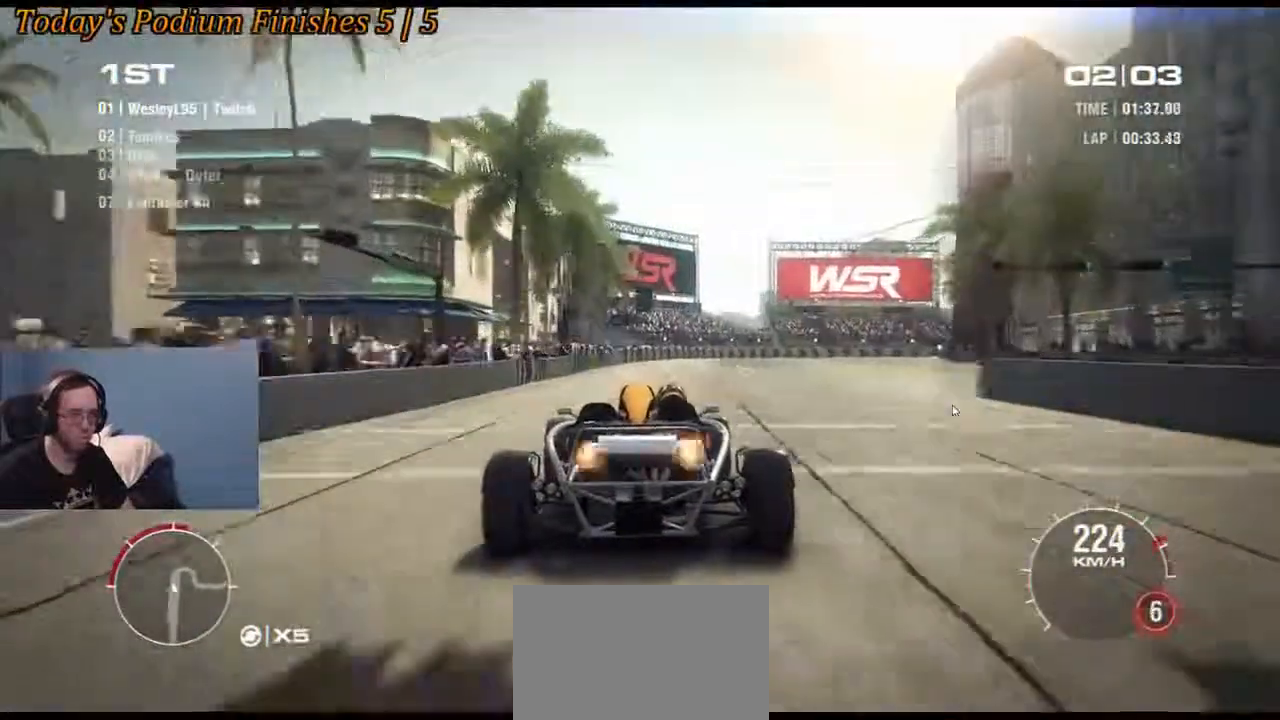
{"buttons": ["R2"], "left_stick": "right"}
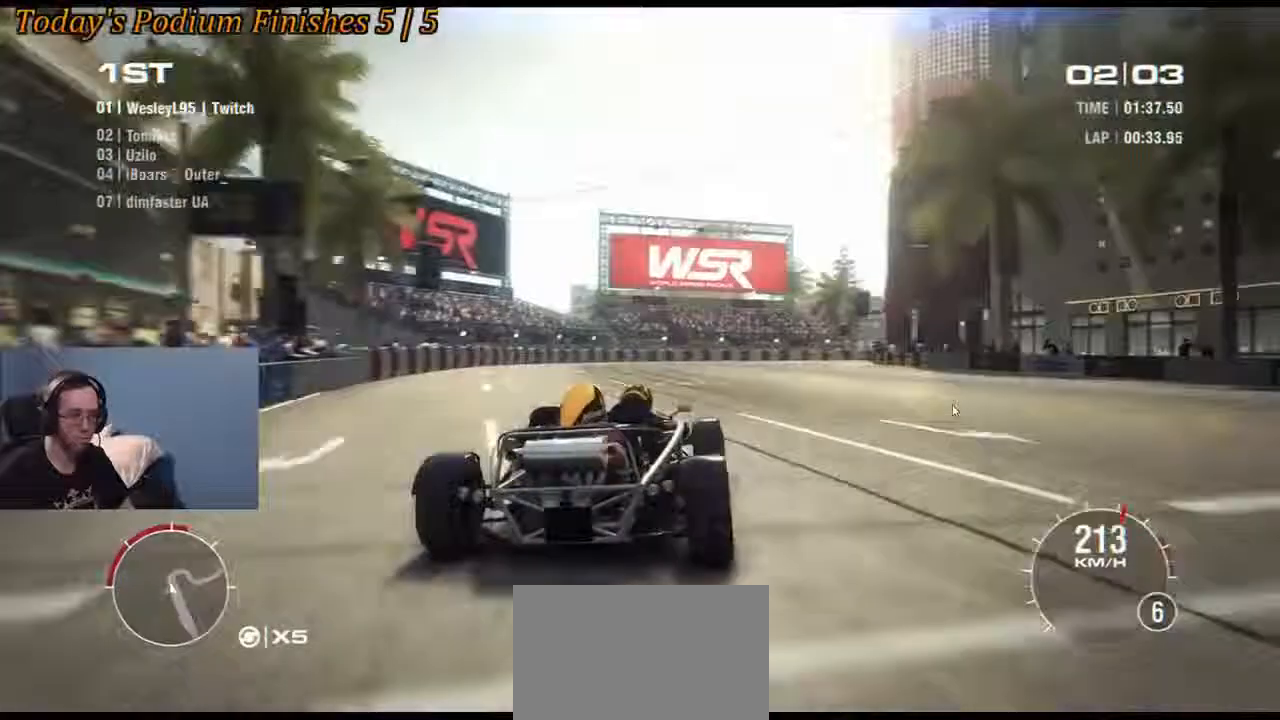
{"buttons": [], "left_stick": "left", "events": [[433, "R2", "up"], [500, "left_stick", "left"]]}
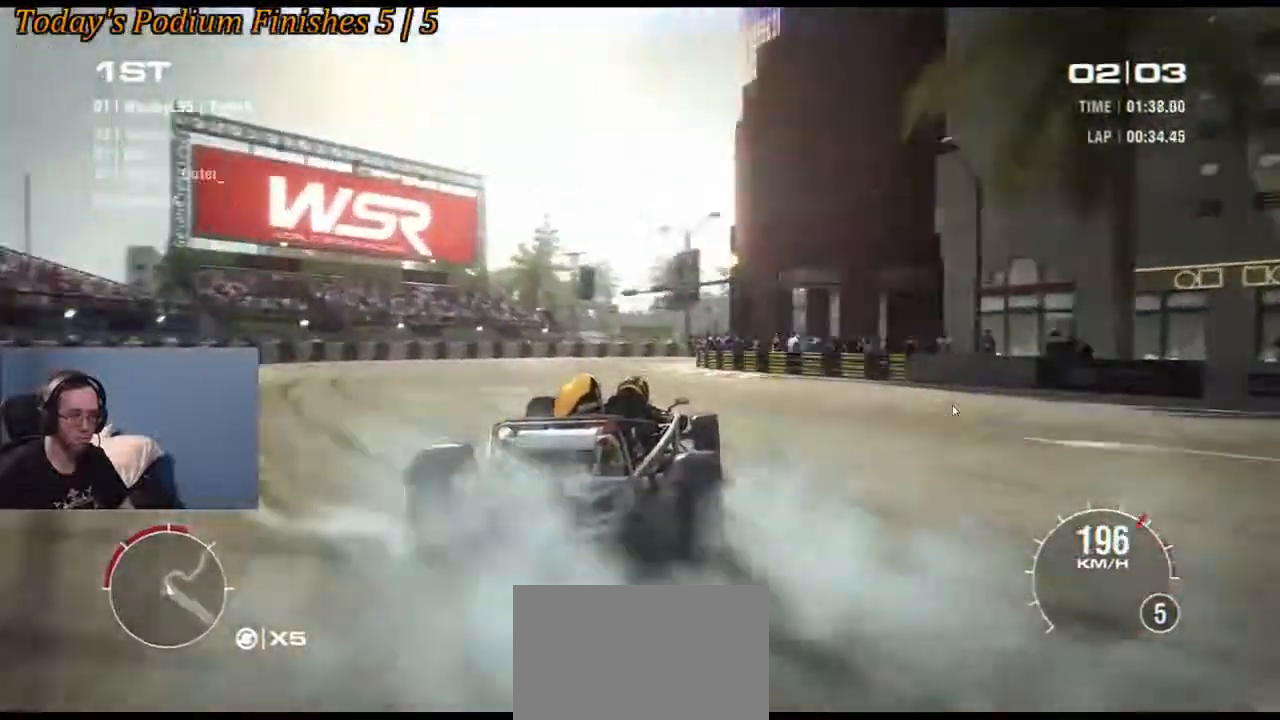
{"buttons": [], "left_stick": "center", "events": [[200, "left_stick", "center"]]}
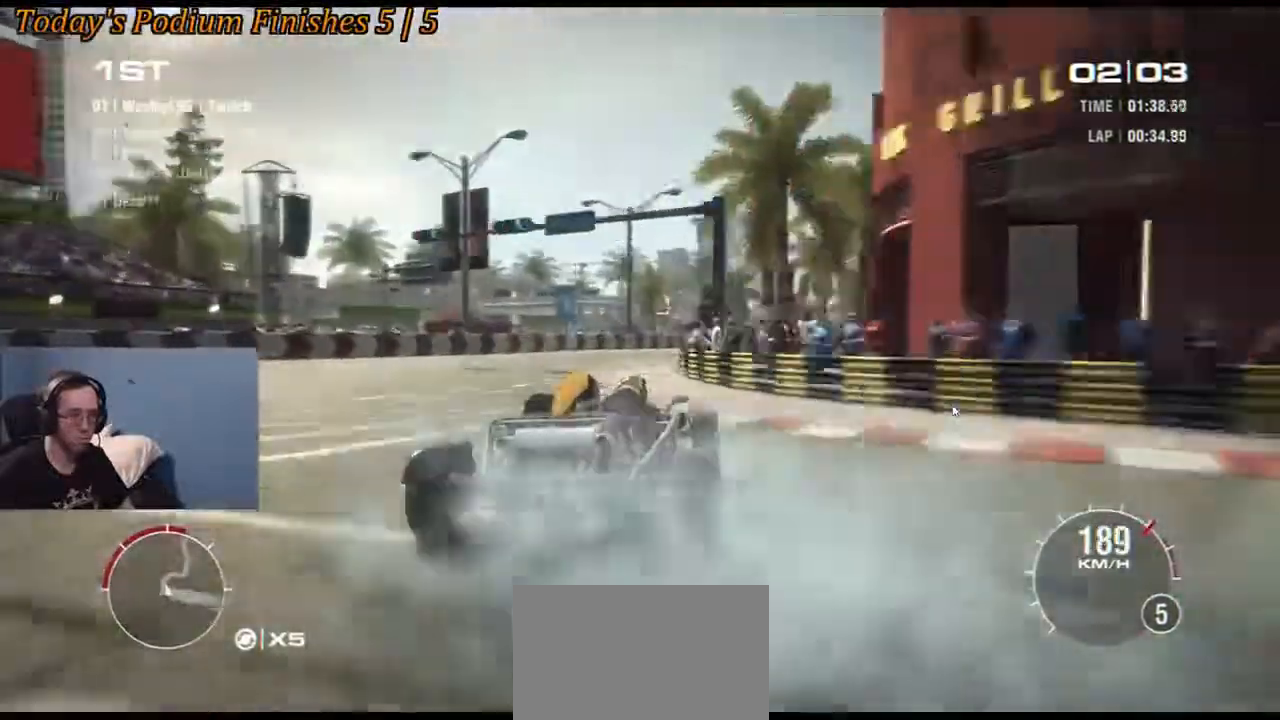
{"buttons": ["R2"], "left_stick": "left", "events": [[67, "left_stick", "left"], [233, "left_stick", "center"], [267, "R2", "down"], [350, "left_stick", "left"]]}
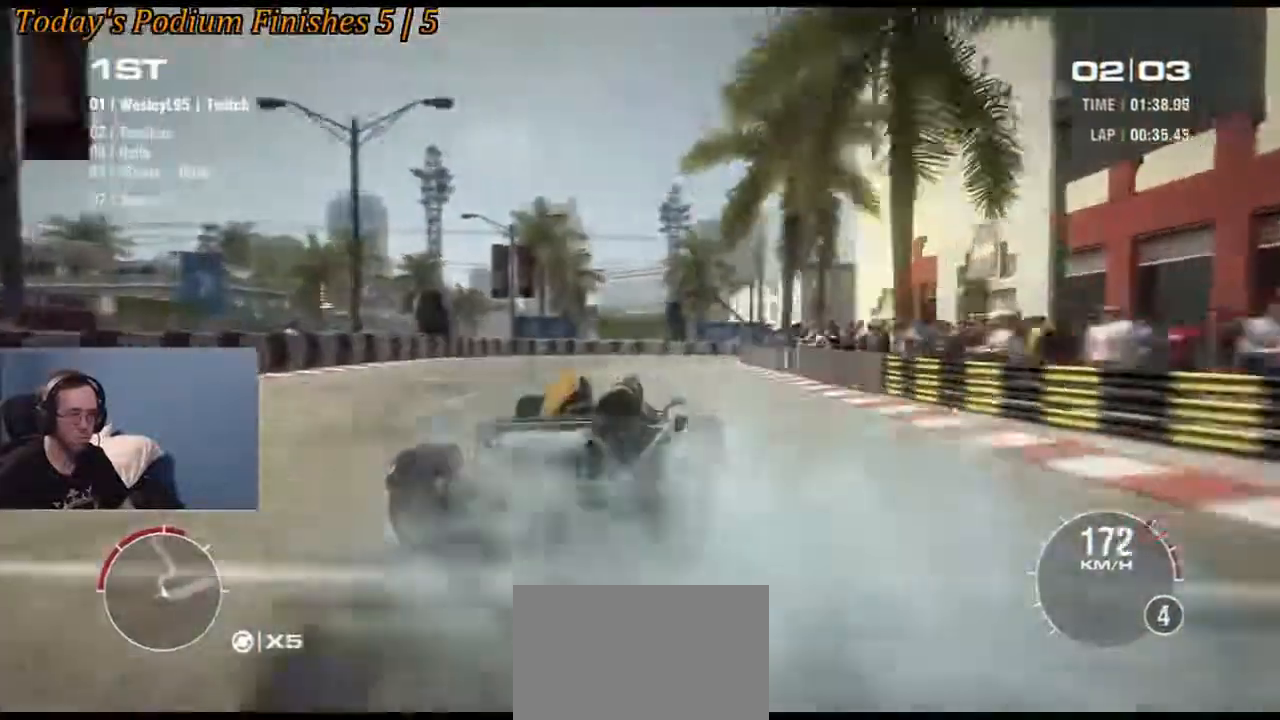
{"buttons": [], "left_stick": "center", "events": [[33, "R2", "up"], [100, "left_stick", "center"], [233, "R2", "down"], [283, "left_stick", "left"], [433, "R2", "up"], [433, "left_stick", "center"]]}
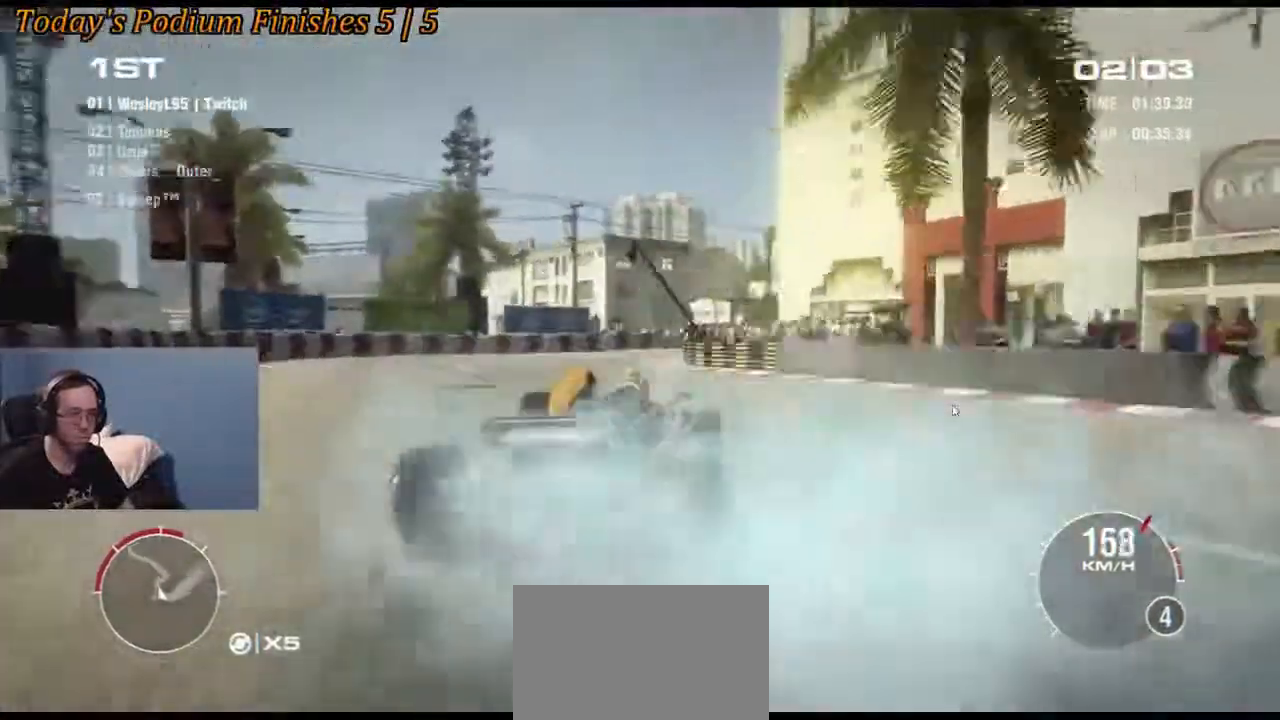
{"buttons": ["R2"], "left_stick": "down-left", "events": [[283, "R2", "down"], [400, "left_stick", "down-left"]]}
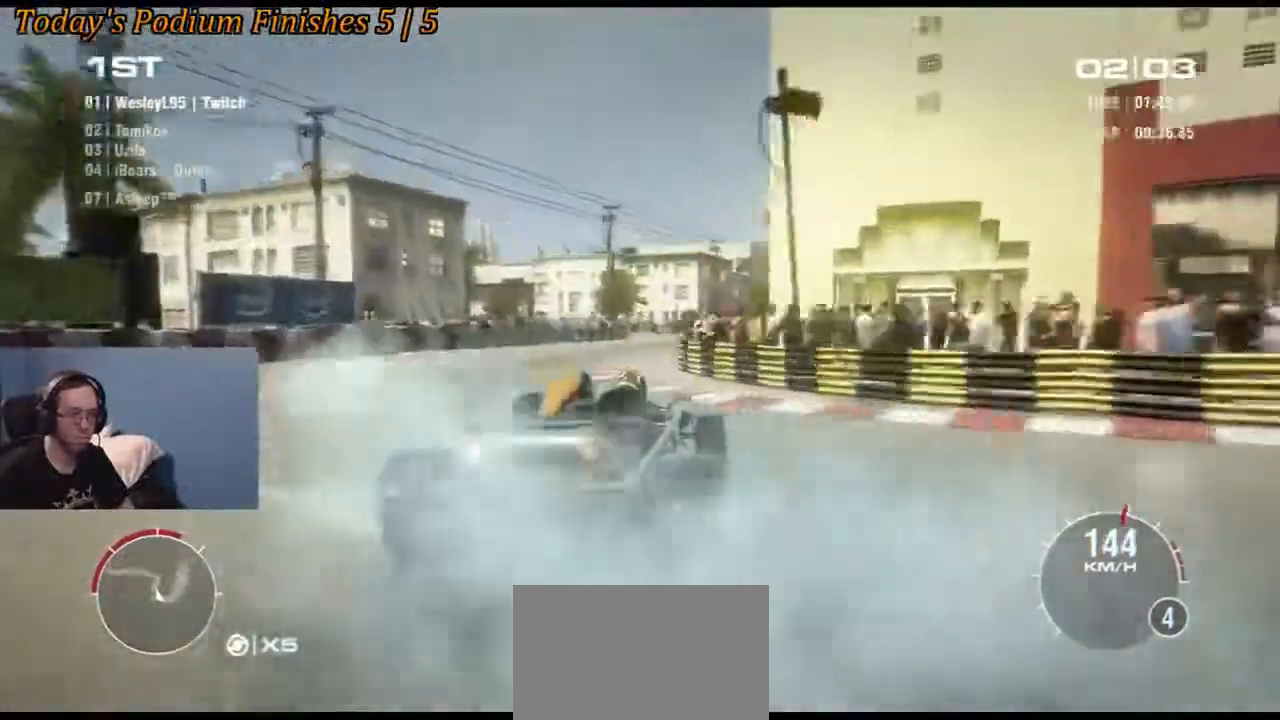
{"buttons": [], "left_stick": "down-left", "events": [[100, "R2", "up"]]}
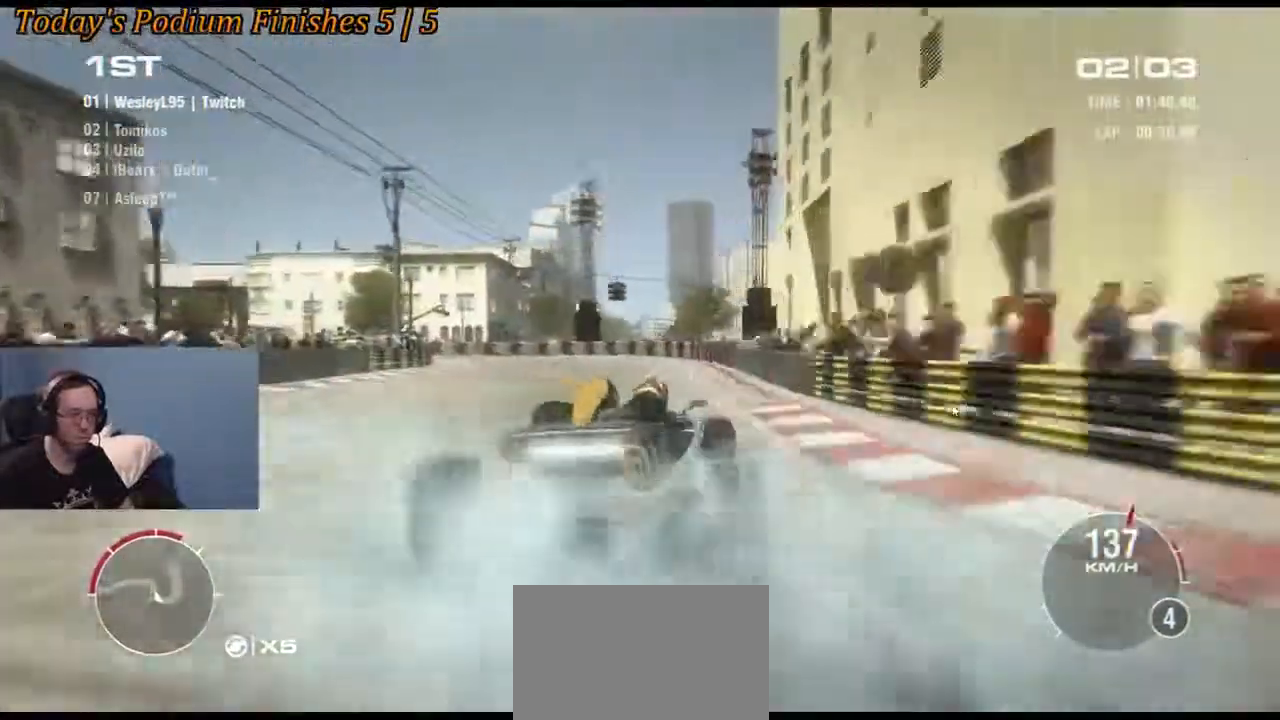
{"buttons": [], "left_stick": "left", "events": [[83, "left_stick", "center"], [233, "left_stick", "left"]]}
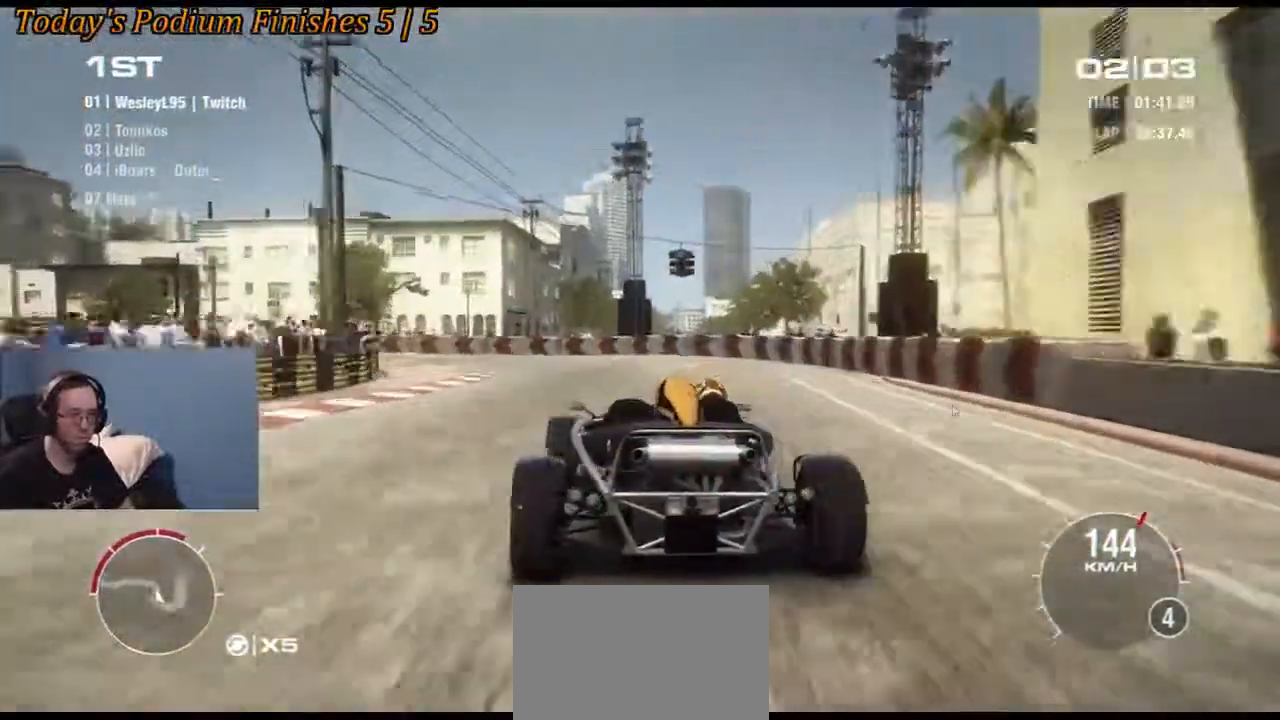
{"buttons": [], "left_stick": "left", "events": [[133, "B", "down"], [233, "B", "up"]]}
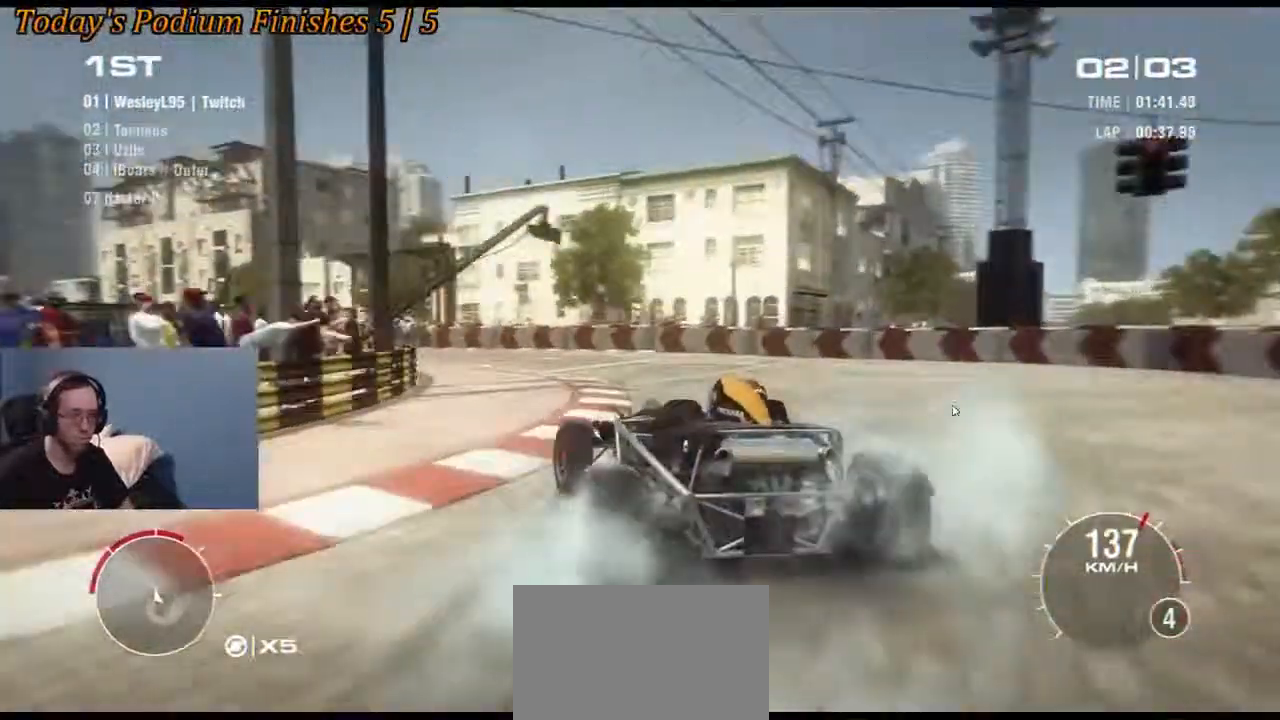
{"buttons": ["R2"], "left_stick": "right", "events": [[200, "R2", "down"], [233, "left_stick", "right"]]}
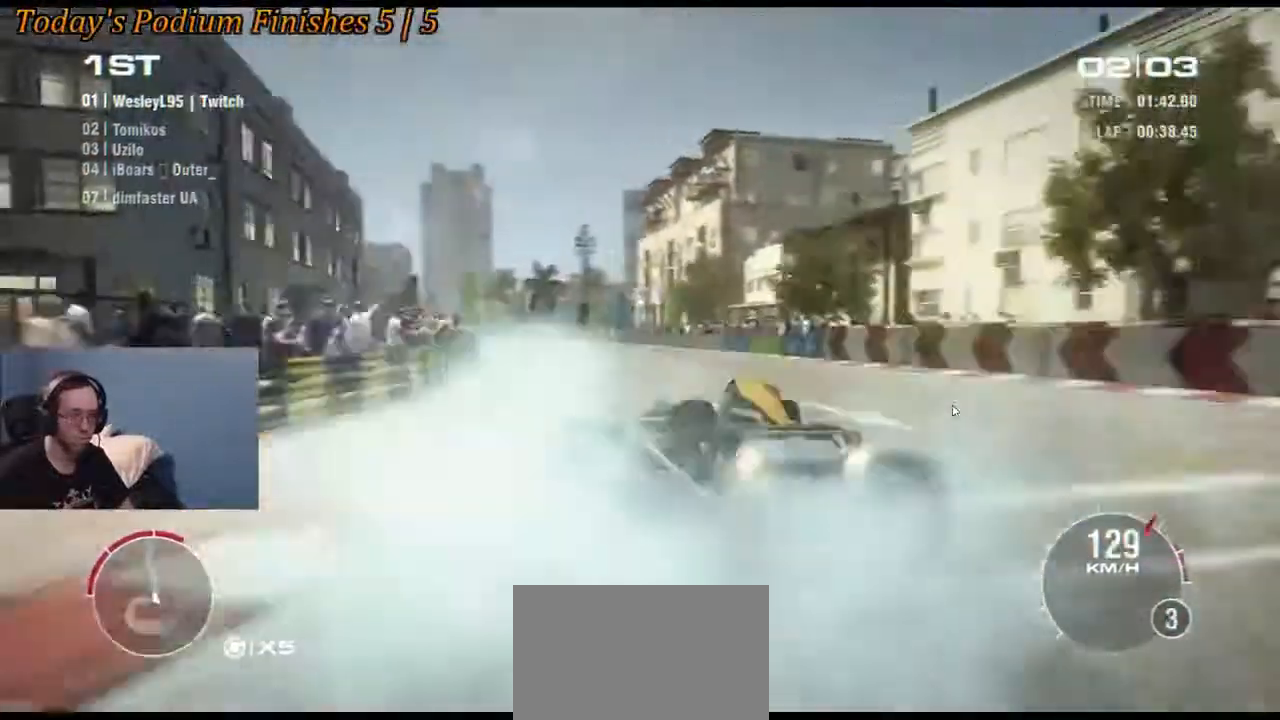
{"buttons": [], "left_stick": "center", "events": [[133, "R2", "up"], [183, "left_stick", "down-right"], [400, "left_stick", "center"]]}
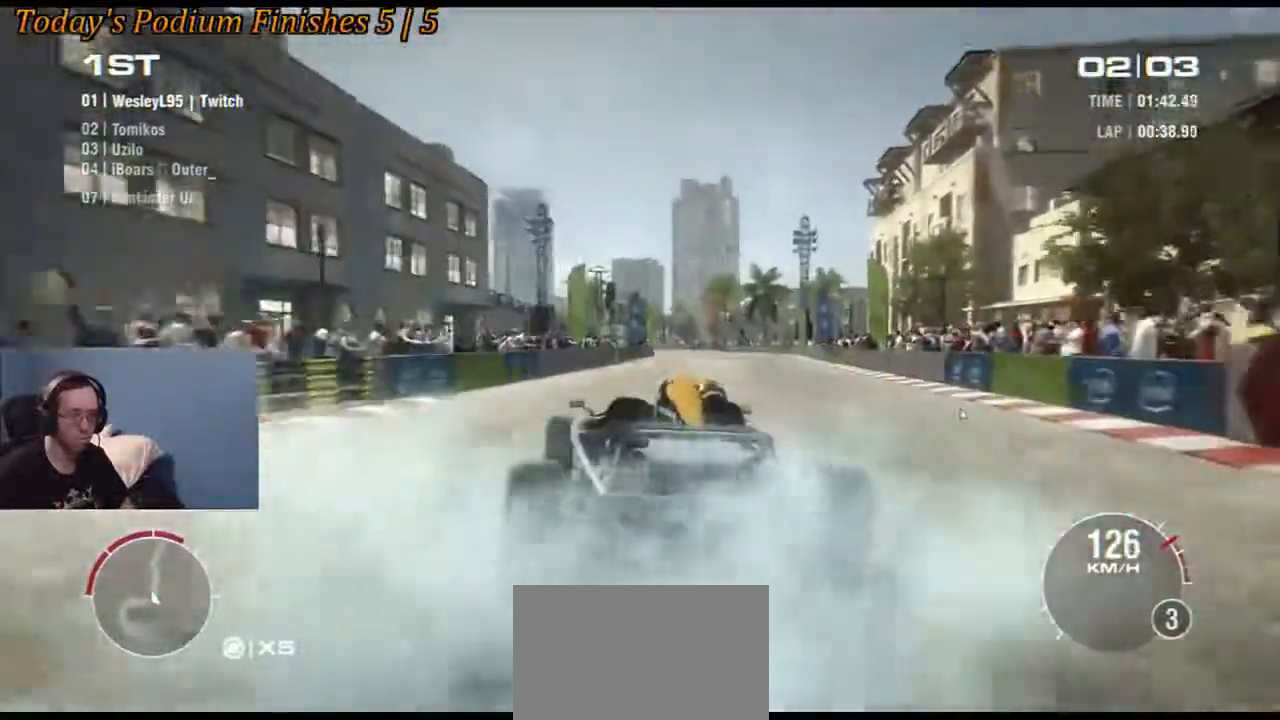
{"buttons": [], "left_stick": "center", "events": [[133, "left_stick", "right"], [300, "left_stick", "center"]]}
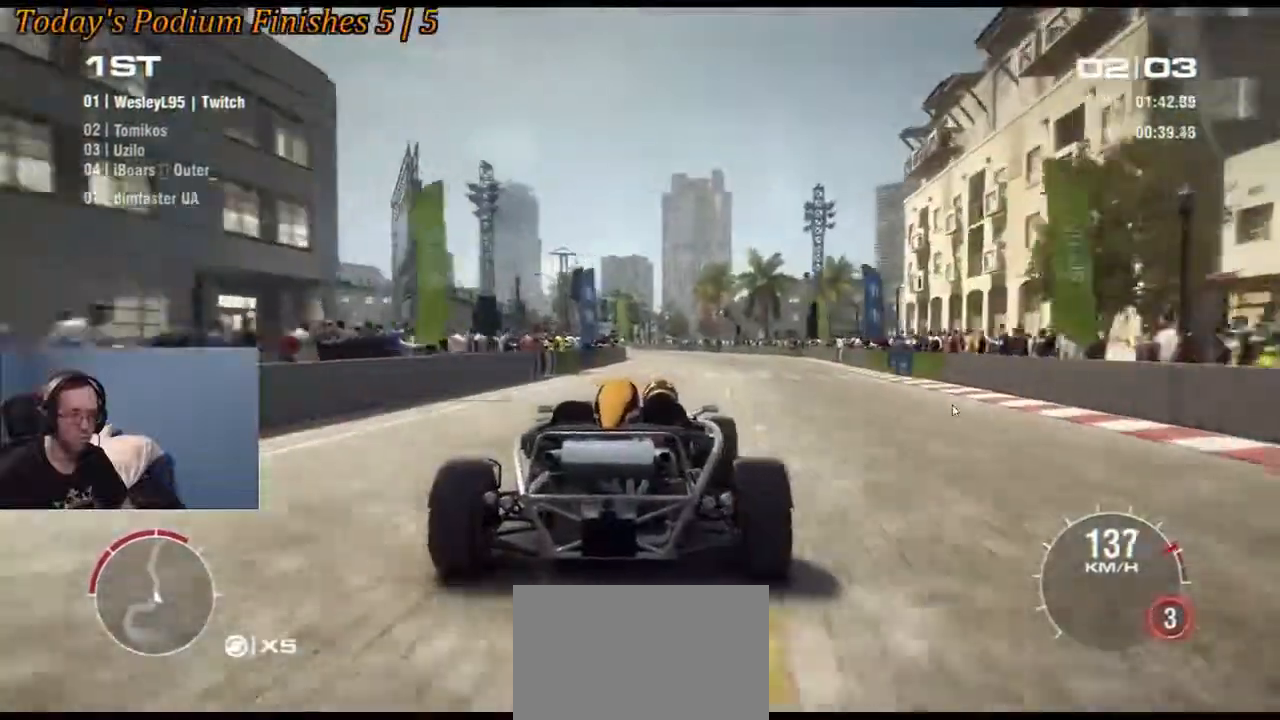
{"buttons": [], "left_stick": "center", "events": [[17, "left_stick", "left"], [183, "left_stick", "center"]]}
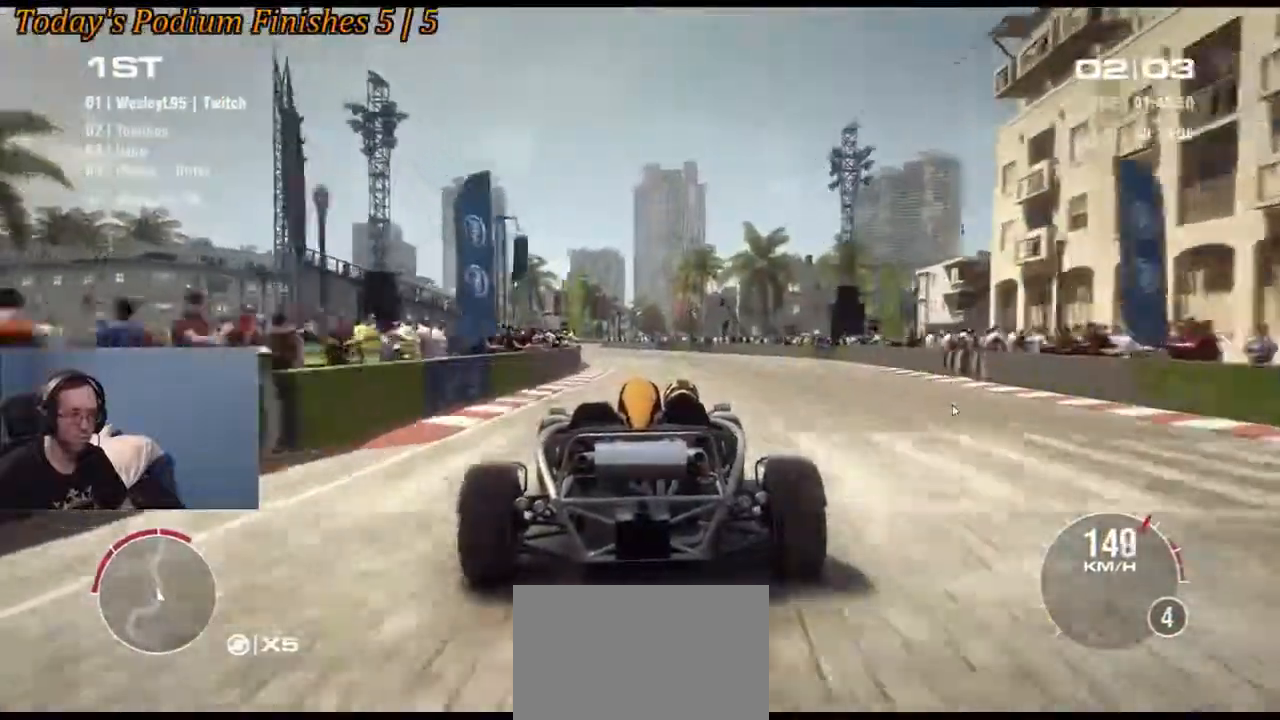
{"buttons": [], "left_stick": "center", "events": [[150, "left_stick", "down-left"], [300, "left_stick", "center"]]}
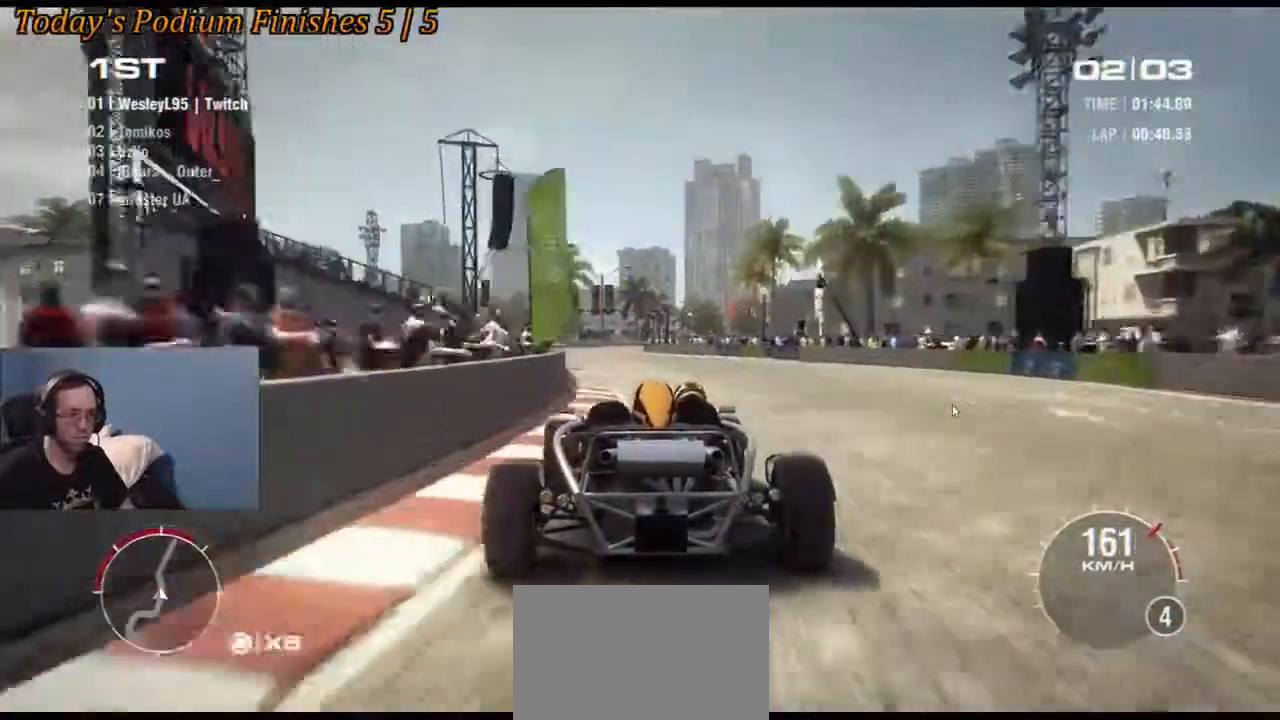
{"buttons": [], "left_stick": "left", "events": [[500, "left_stick", "left"]]}
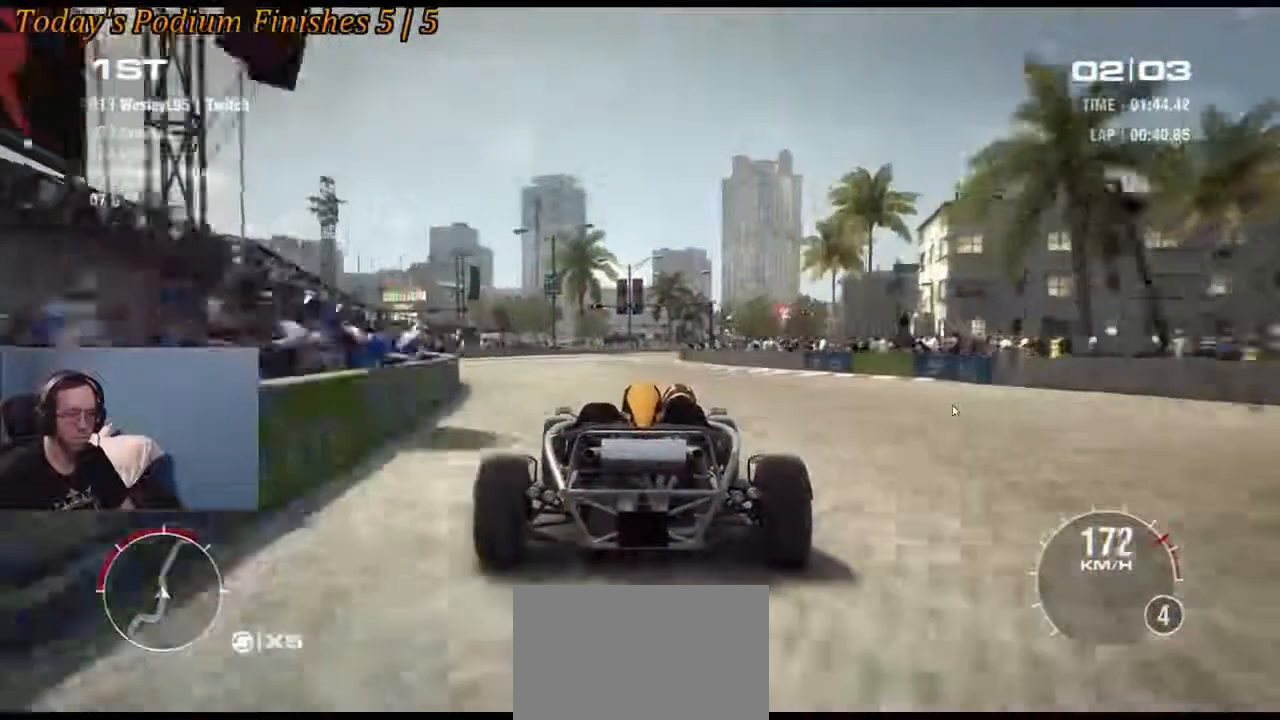
{"buttons": [], "left_stick": "center", "events": [[83, "left_stick", "center"]]}
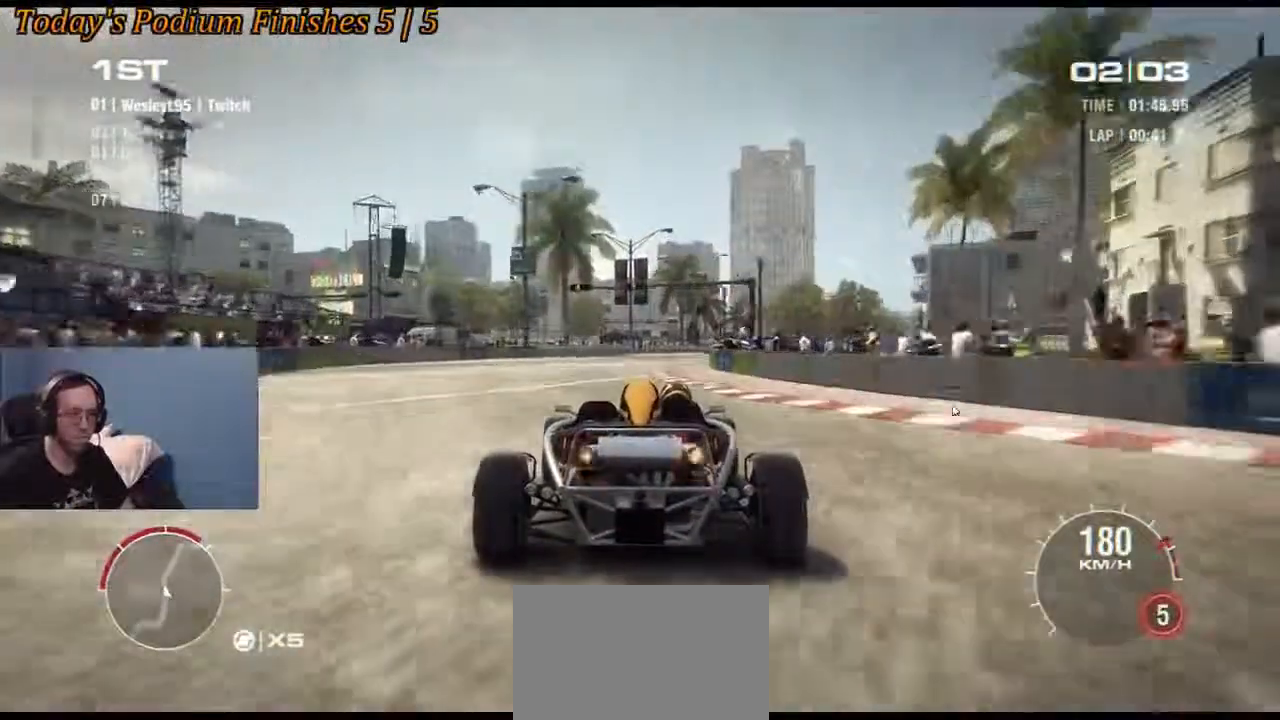
{"buttons": [], "left_stick": "center", "events": [[50, "left_stick", "right"], [267, "left_stick", "center"]]}
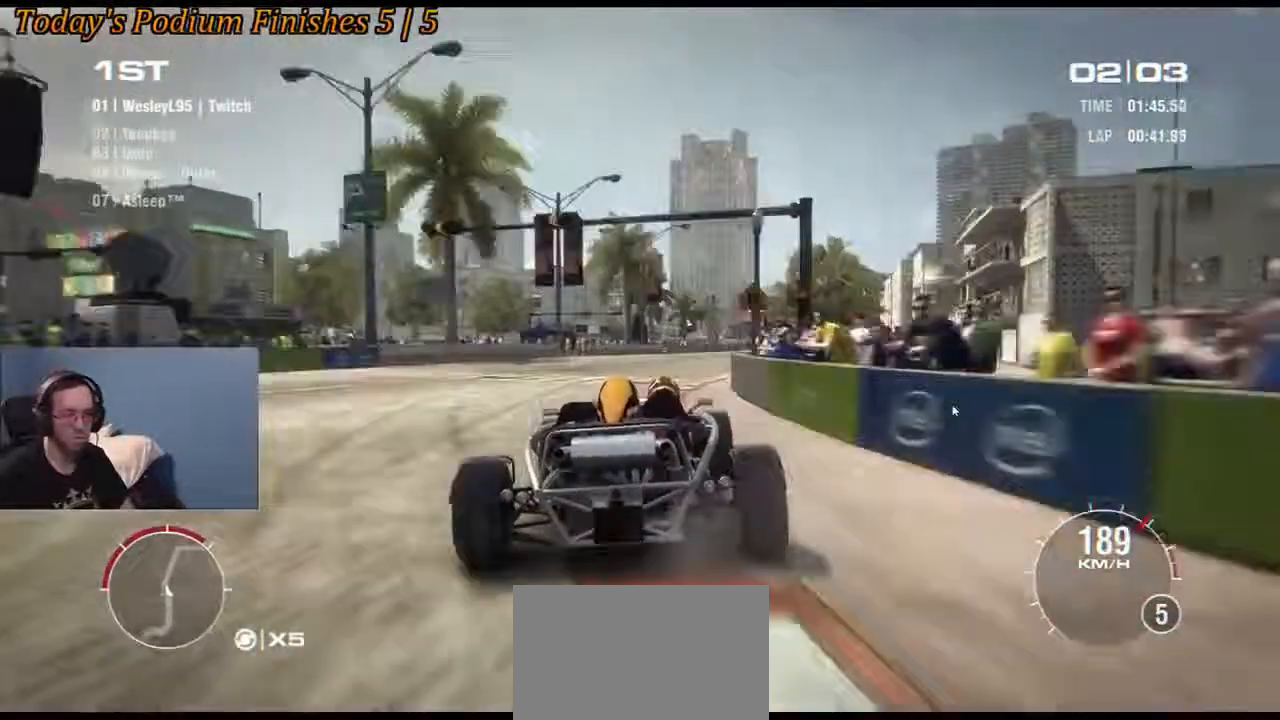
{"buttons": [], "left_stick": "down-right", "events": [[33, "left_stick", "right"], [200, "left_stick", "center"], [433, "left_stick", "down-right"]]}
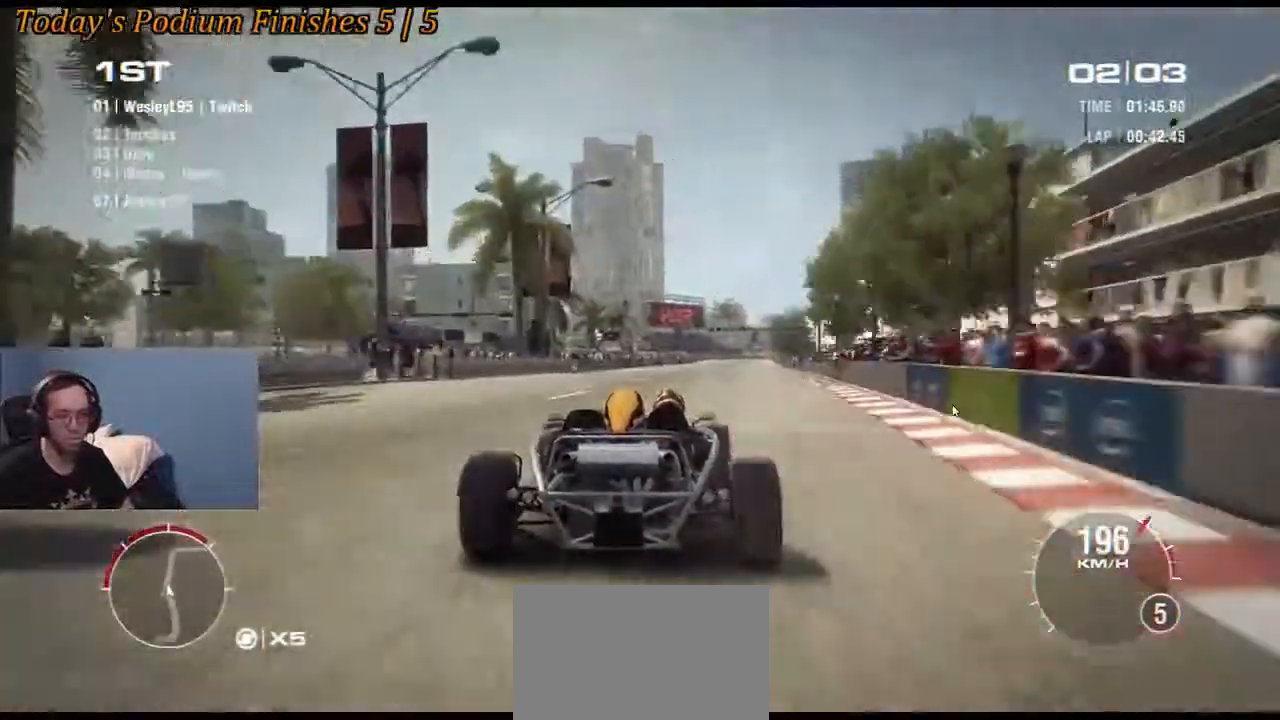
{"buttons": [], "left_stick": "right", "events": [[83, "left_stick", "center"], [483, "left_stick", "right"]]}
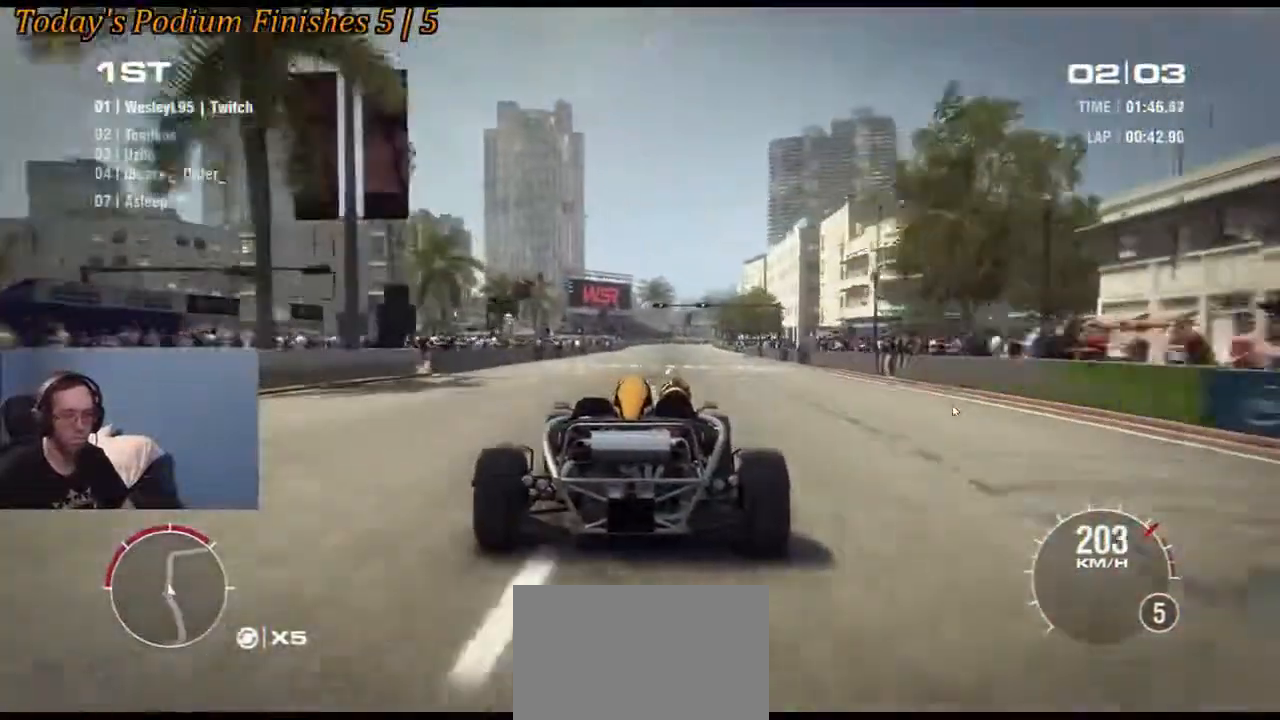
{"buttons": [], "left_stick": "center", "events": [[100, "left_stick", "center"]]}
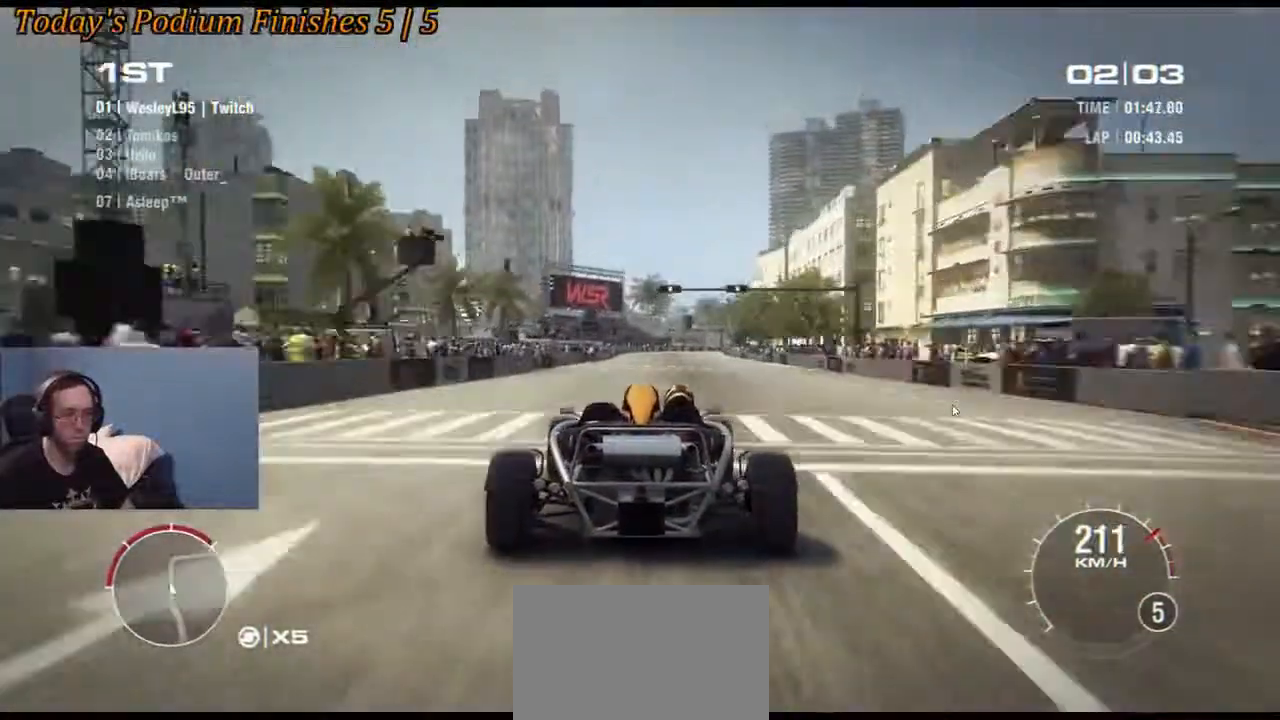
{"buttons": [], "left_stick": "center", "events": [[383, "R2", "down"], [433, "R2", "up"]]}
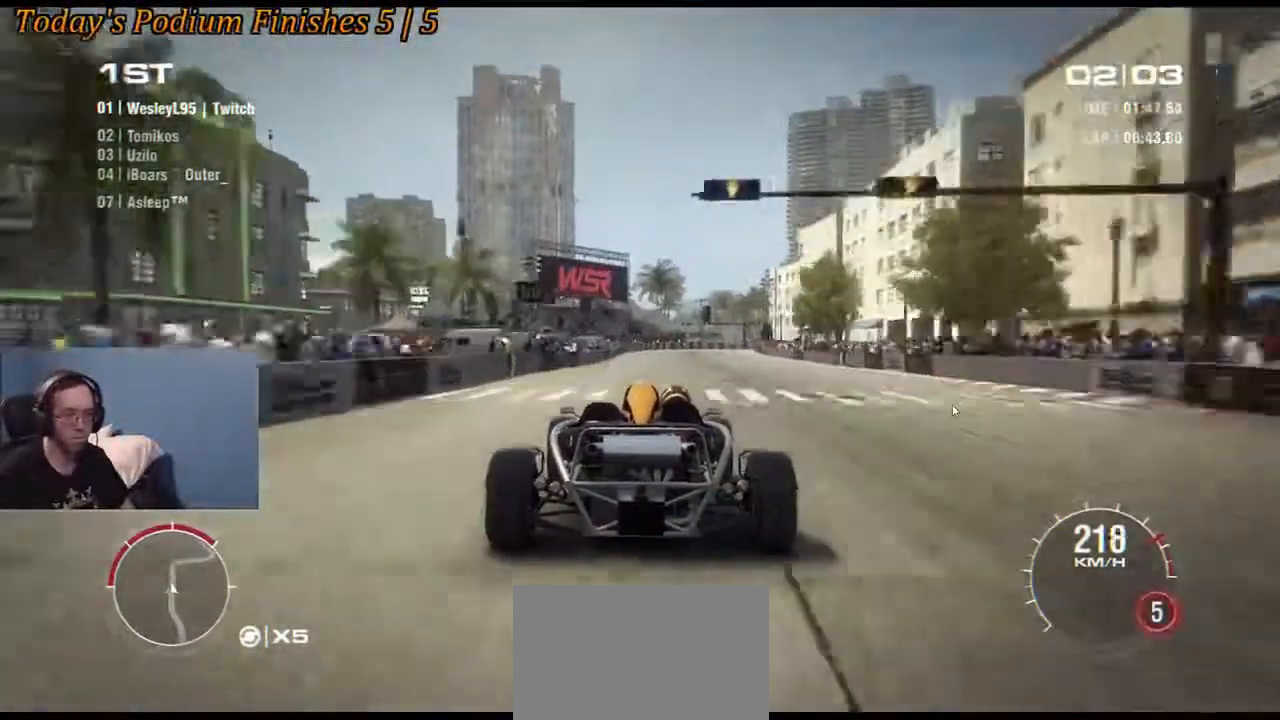
{"buttons": [], "left_stick": "center", "events": [[67, "left_stick", "down-left"], [200, "left_stick", "center"]]}